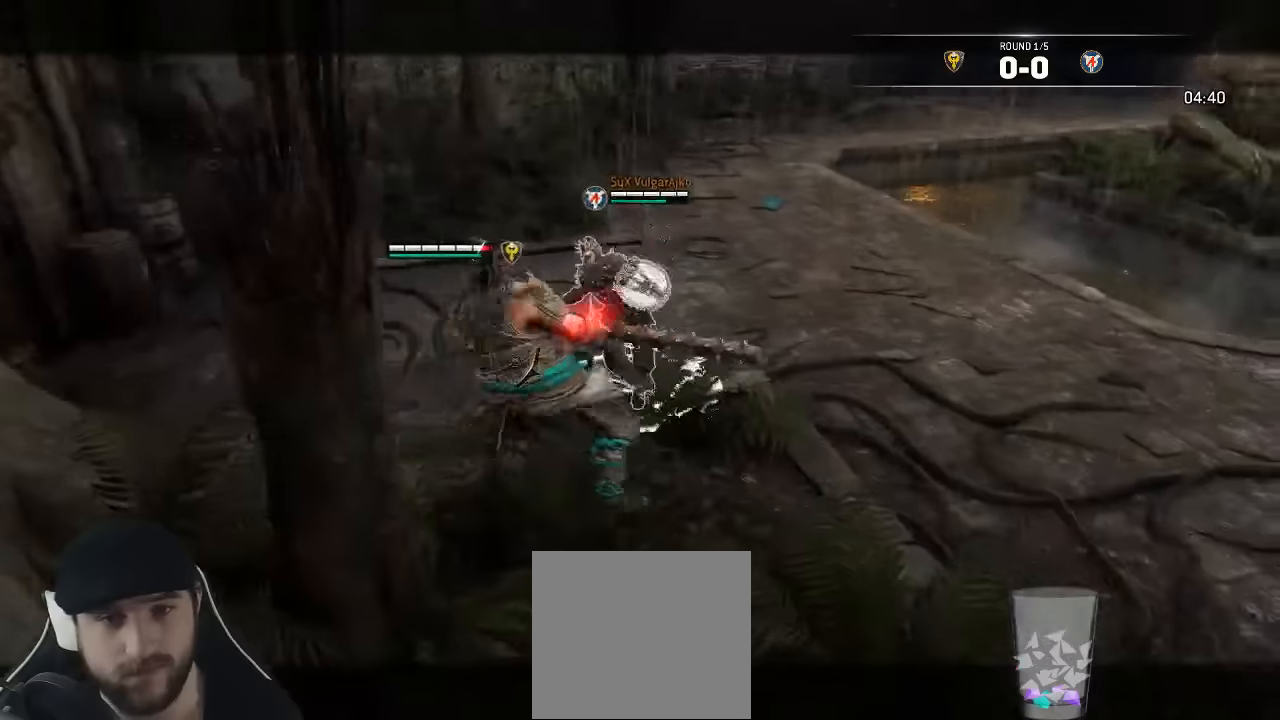
Gameplay with a controller (Xbox layout); each line is a JSON object with the inputs held at the frame after it. "events" lists button and stick changes between this image and that frame as [ms after this image, input, new state], when the widget could be followed in between. Not read: SELECT.
{"buttons": ["L2"], "left_stick": "up", "right_stick": "left", "events": [[366, "right_stick", "left"]]}
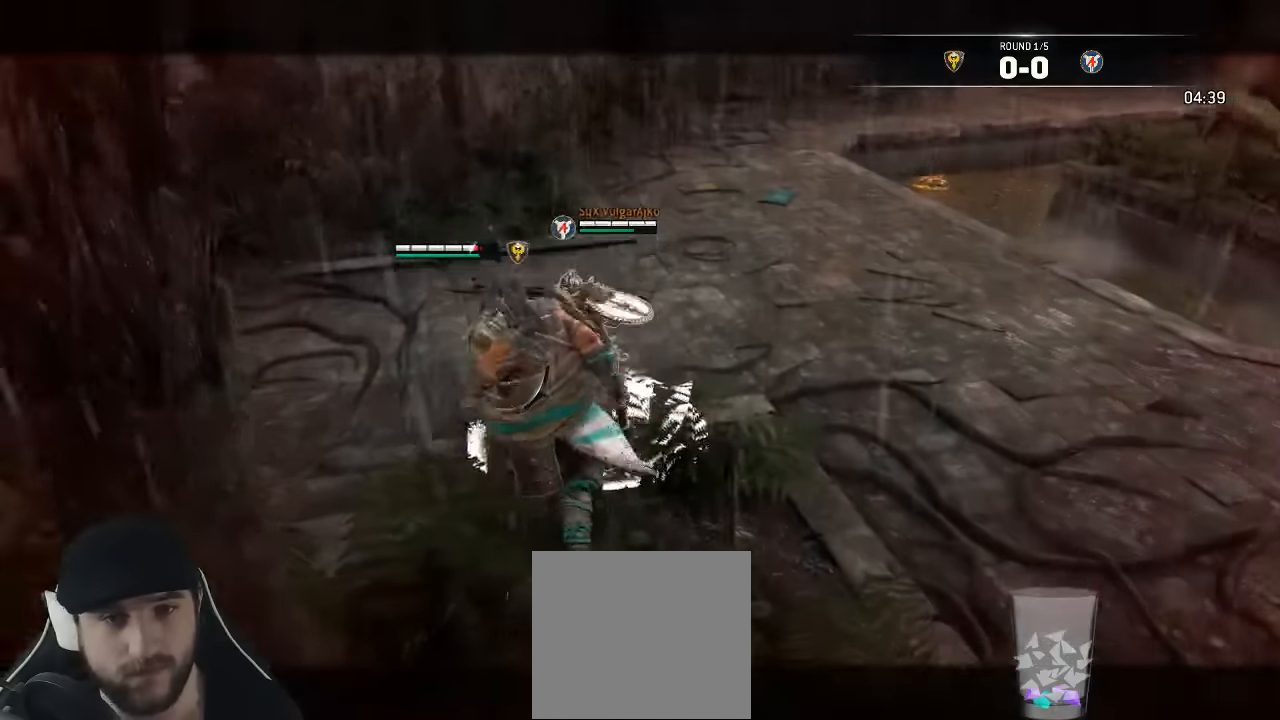
{"buttons": ["L2"], "left_stick": "down", "right_stick": "up", "events": [[66, "left_stick", "down-left"], [283, "left_stick", "down"], [483, "right_stick", "up"]]}
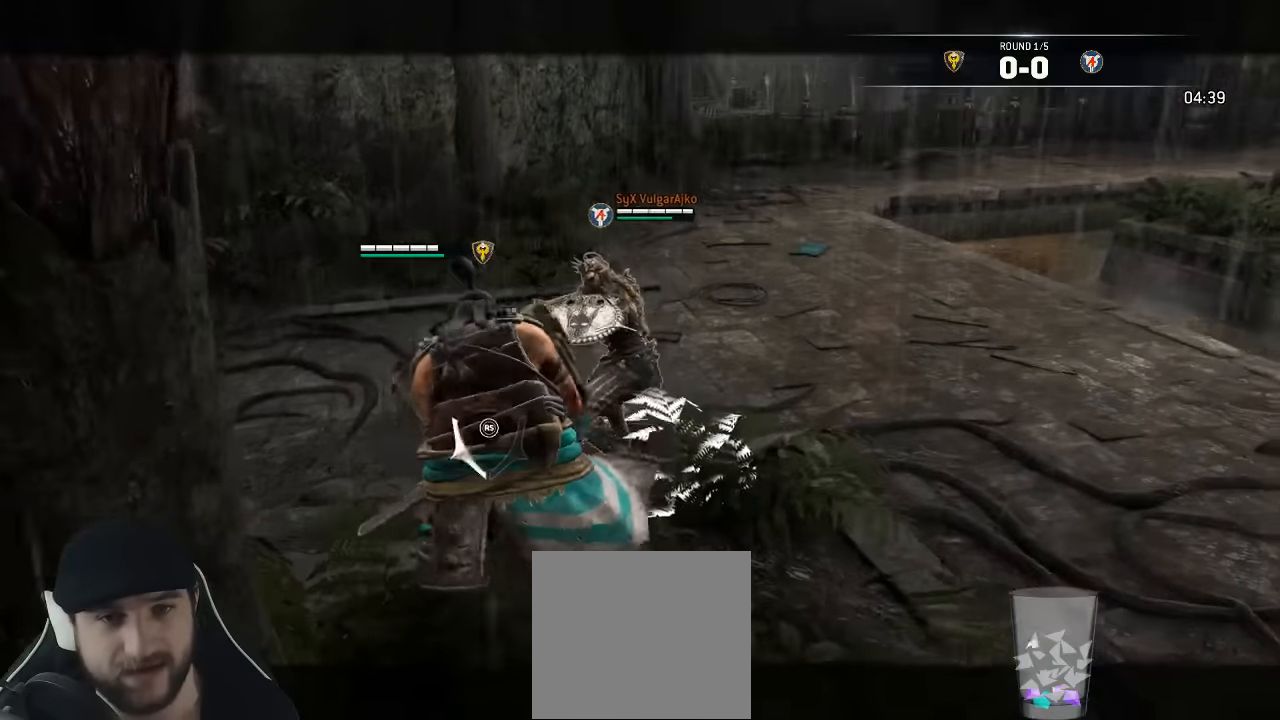
{"buttons": ["L2"], "left_stick": "right", "right_stick": "right", "events": [[33, "right_stick", "up-right"], [166, "left_stick", "down-right"], [200, "right_stick", "right"], [266, "left_stick", "right"]]}
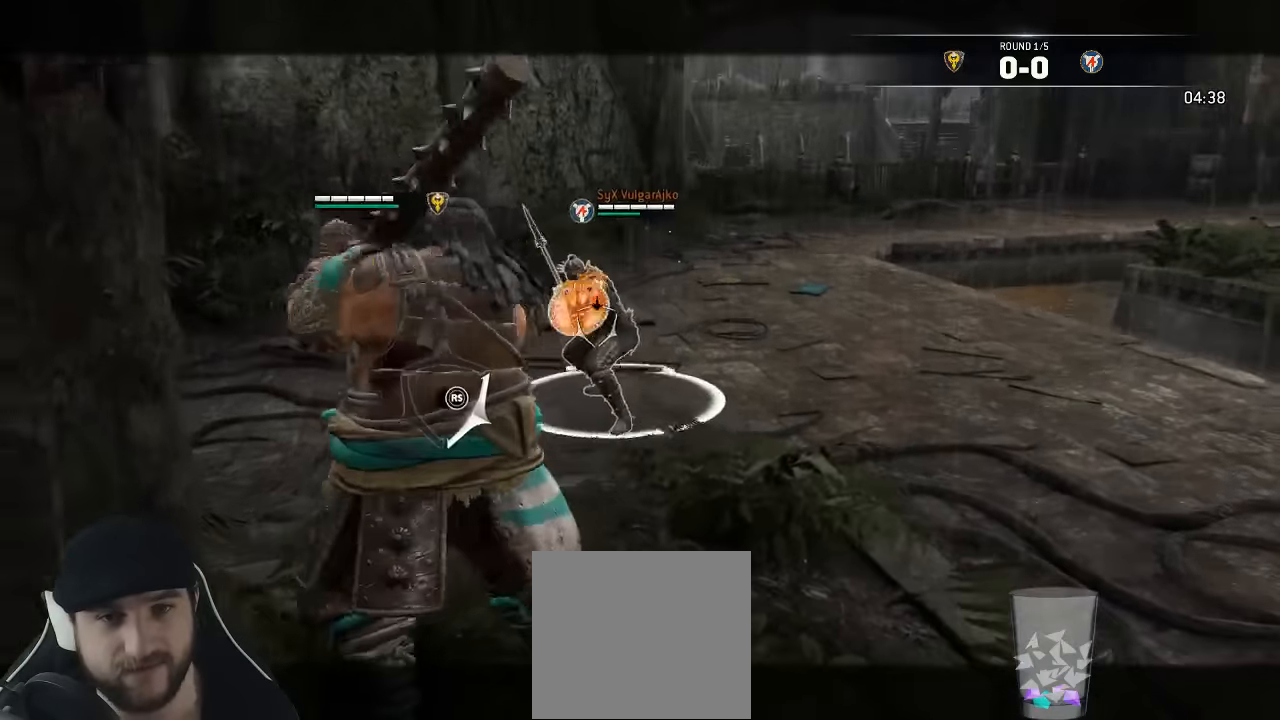
{"buttons": ["L2"], "left_stick": "right", "right_stick": "left", "events": [[116, "left_stick", "up-right"], [116, "right_stick", "center"], [250, "right_stick", "left"], [366, "left_stick", "right"], [383, "right_stick", "up-left"], [483, "right_stick", "left"]]}
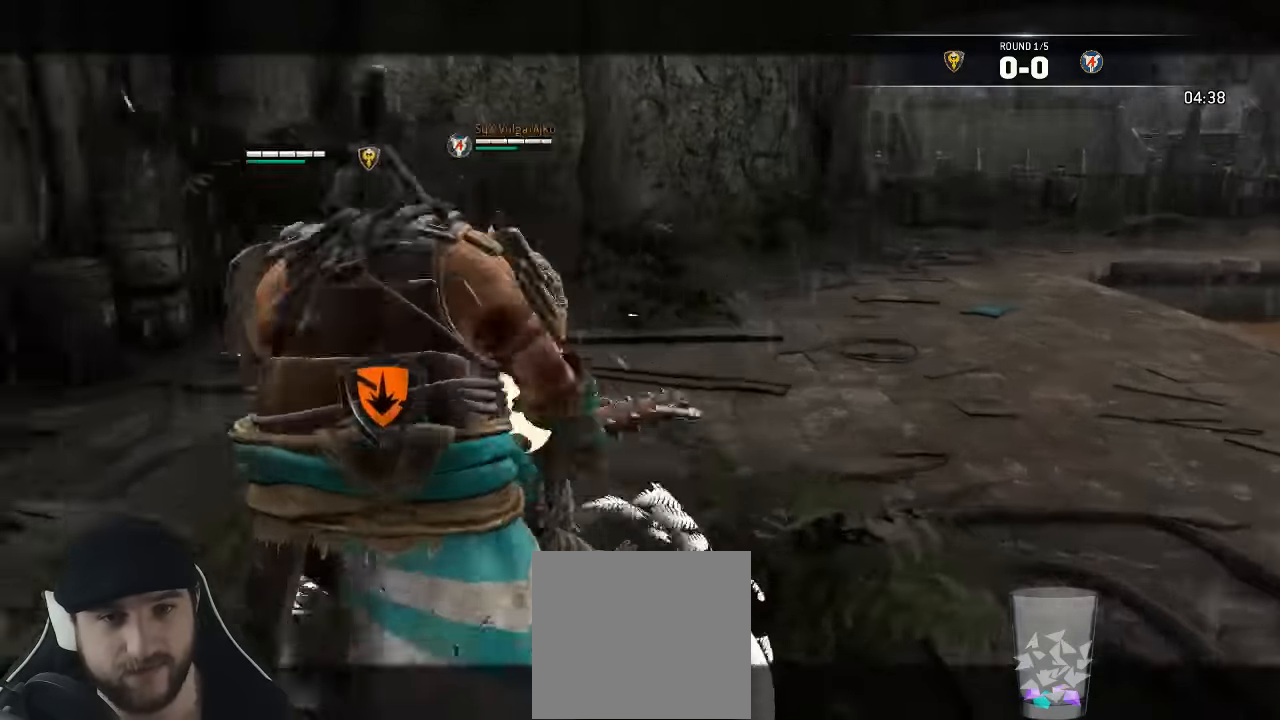
{"buttons": ["L2"], "left_stick": "left", "right_stick": "up-right", "events": [[200, "left_stick", "down"], [333, "left_stick", "left"], [416, "right_stick", "up-right"]]}
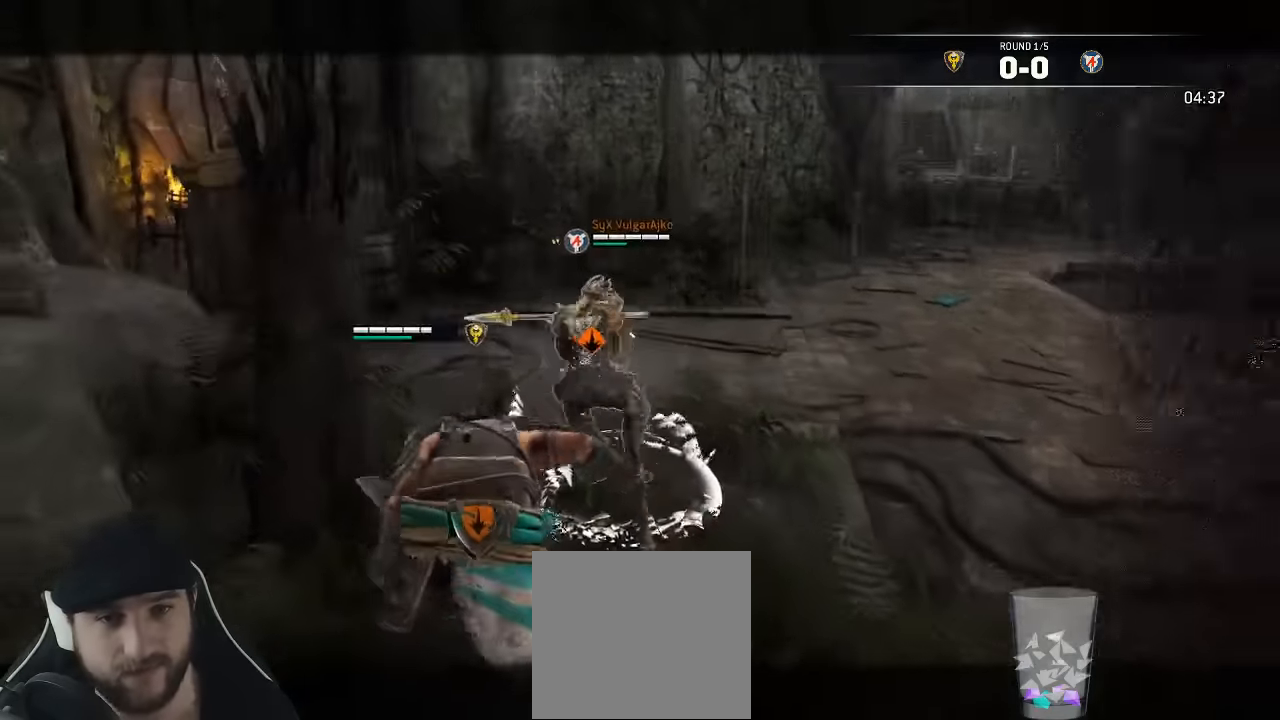
{"buttons": ["L2", "R3"], "left_stick": "down-right", "right_stick": "right", "events": [[150, "right_stick", "right"], [283, "R3", "down"], [333, "left_stick", "down-right"]]}
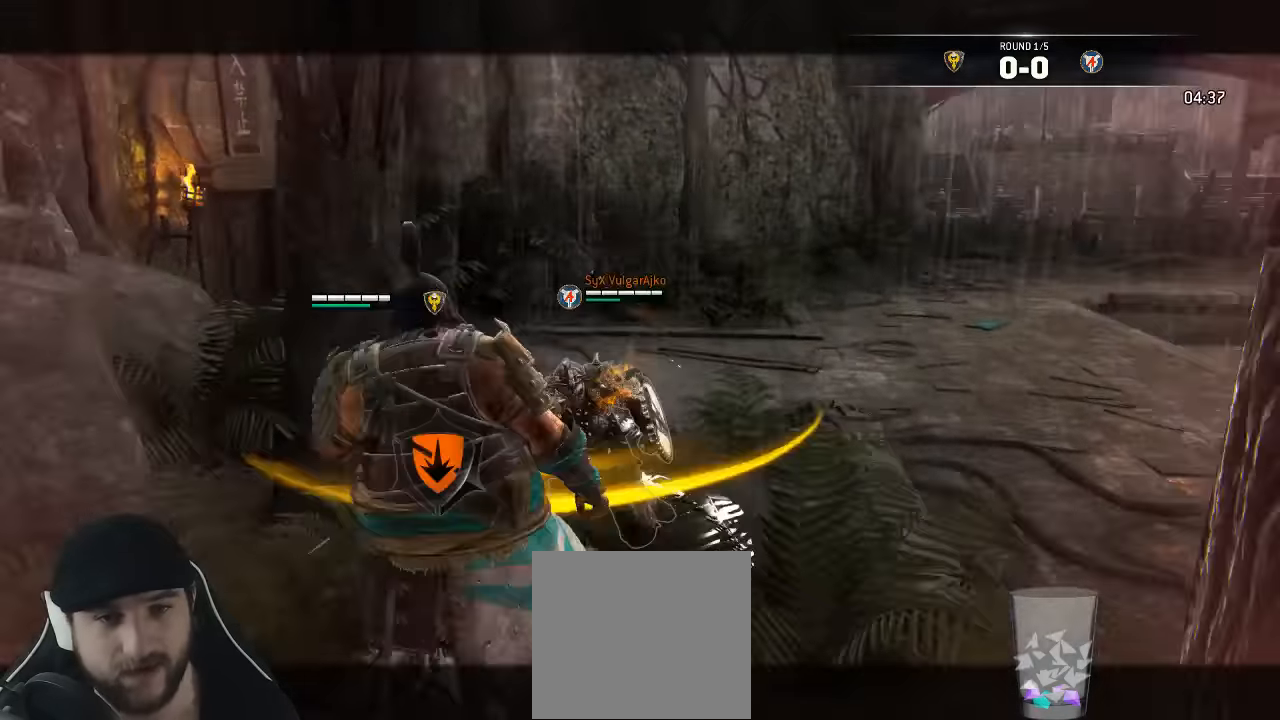
{"buttons": ["L2"], "left_stick": "down-left", "right_stick": "center", "events": [[50, "R3", "up"], [266, "right_stick", "center"], [433, "left_stick", "down-left"]]}
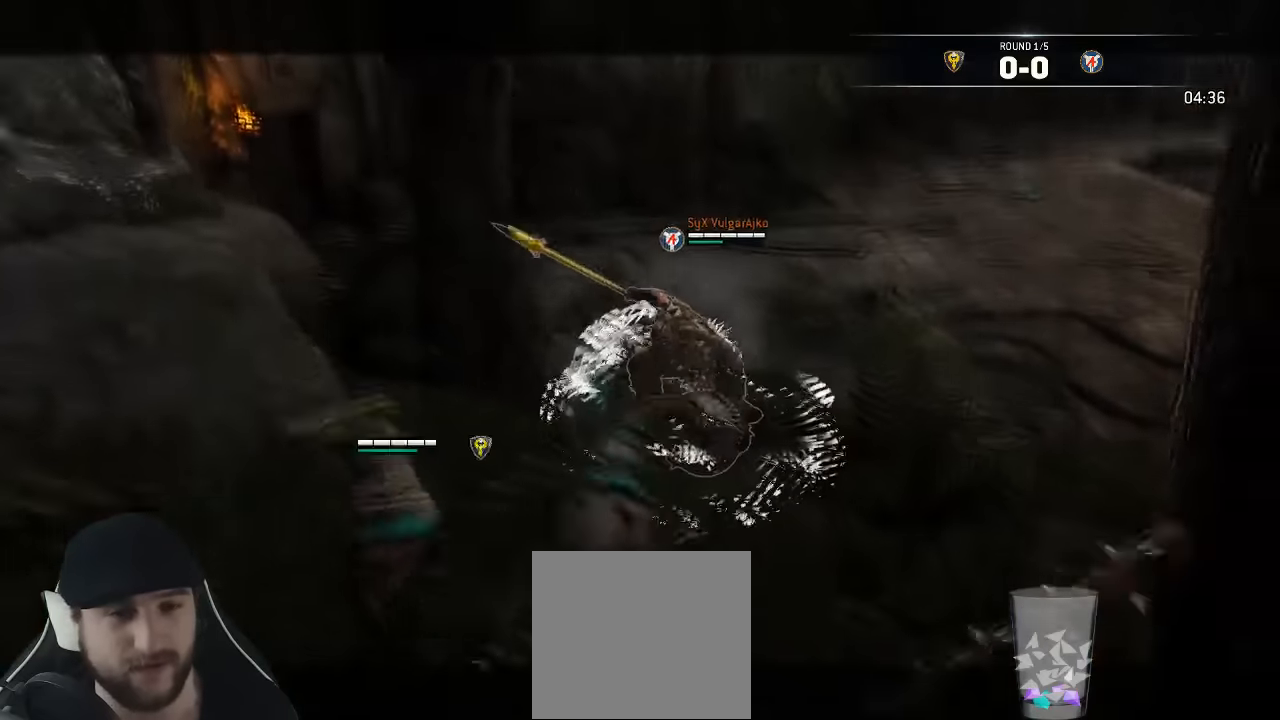
{"buttons": ["L2"], "left_stick": "up", "right_stick": "center", "events": [[150, "left_stick", "down-right"], [283, "left_stick", "up-right"], [383, "left_stick", "up"]]}
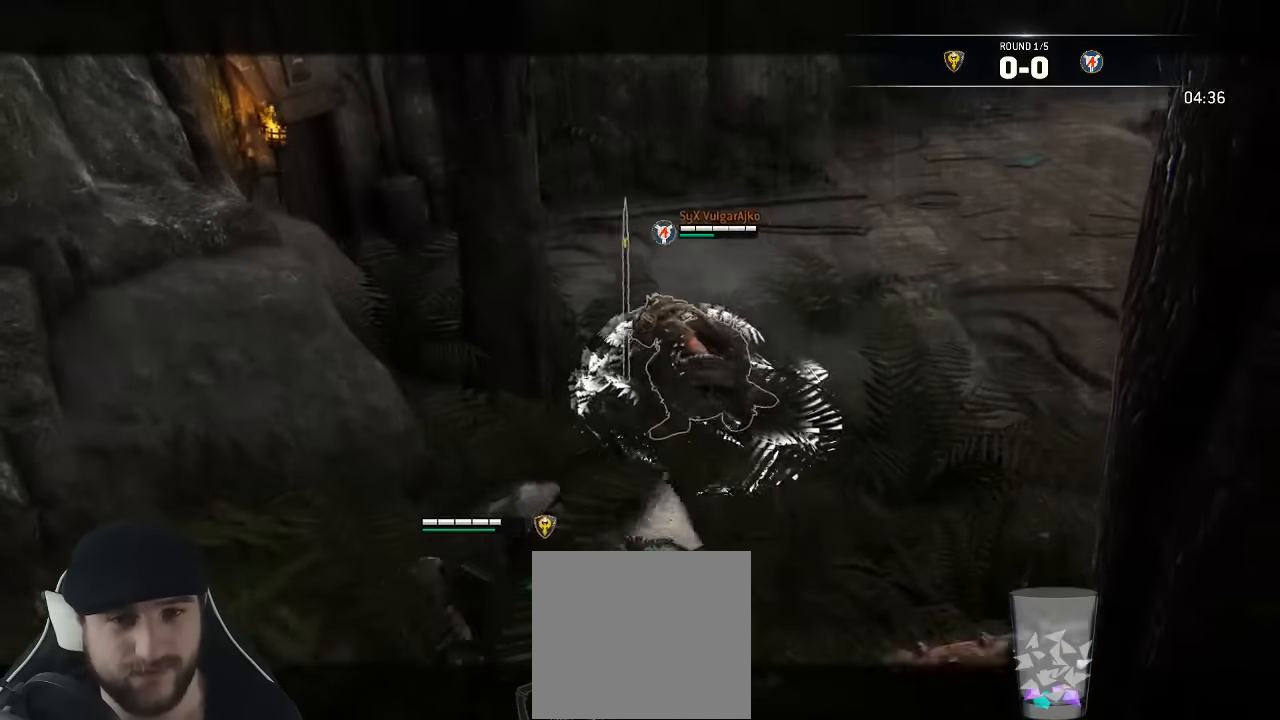
{"buttons": ["L2"], "left_stick": "up", "right_stick": "up", "events": [[200, "right_stick", "up"]]}
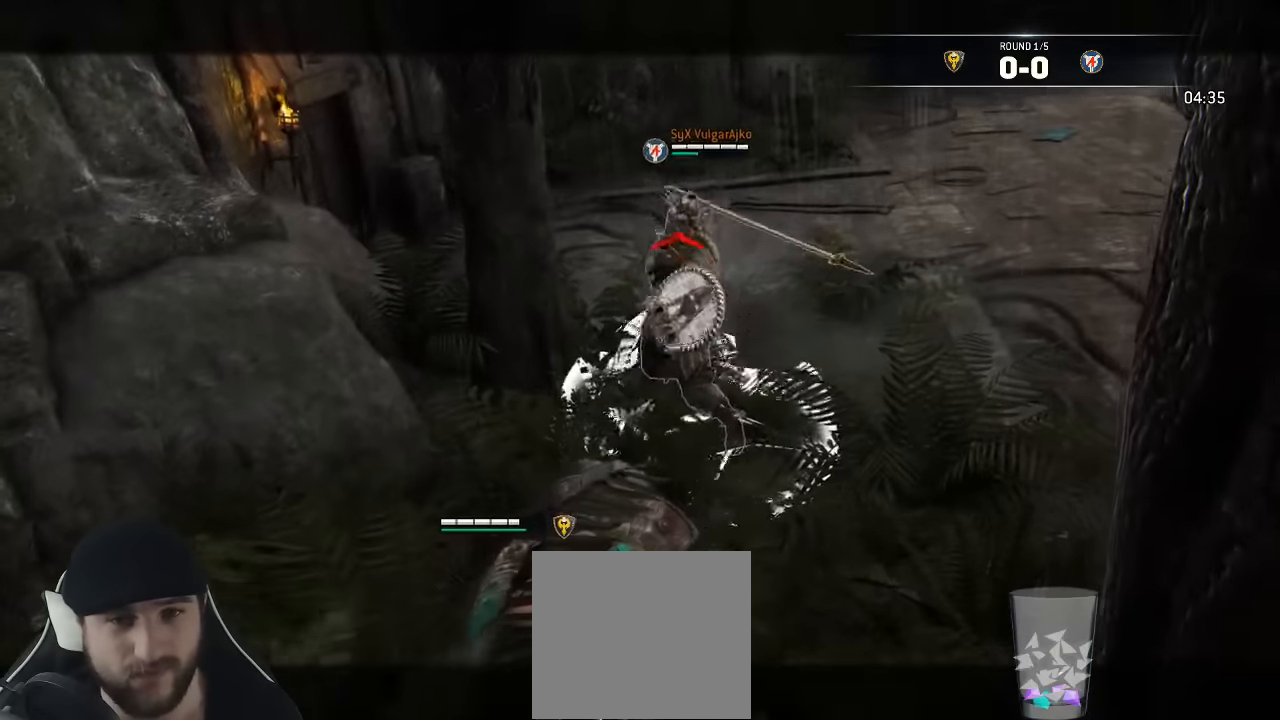
{"buttons": ["L2"], "left_stick": "up", "right_stick": "up", "events": []}
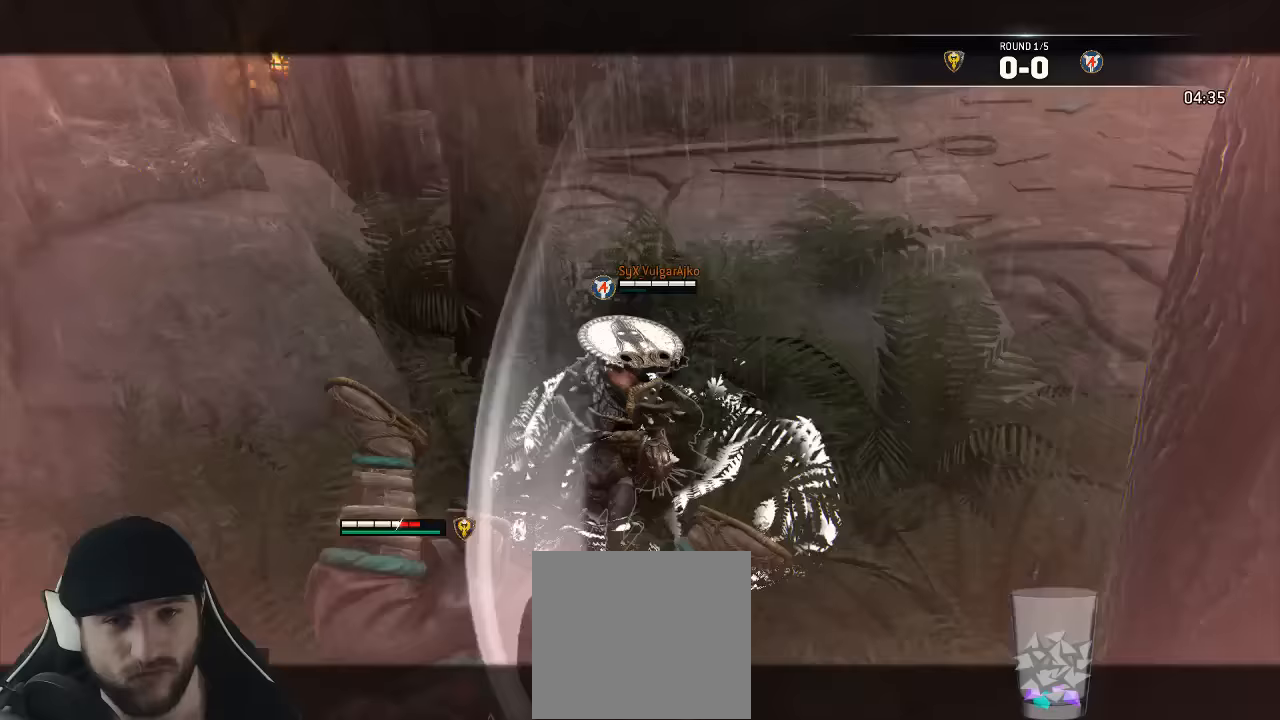
{"buttons": ["L2"], "left_stick": "left", "right_stick": "right"}
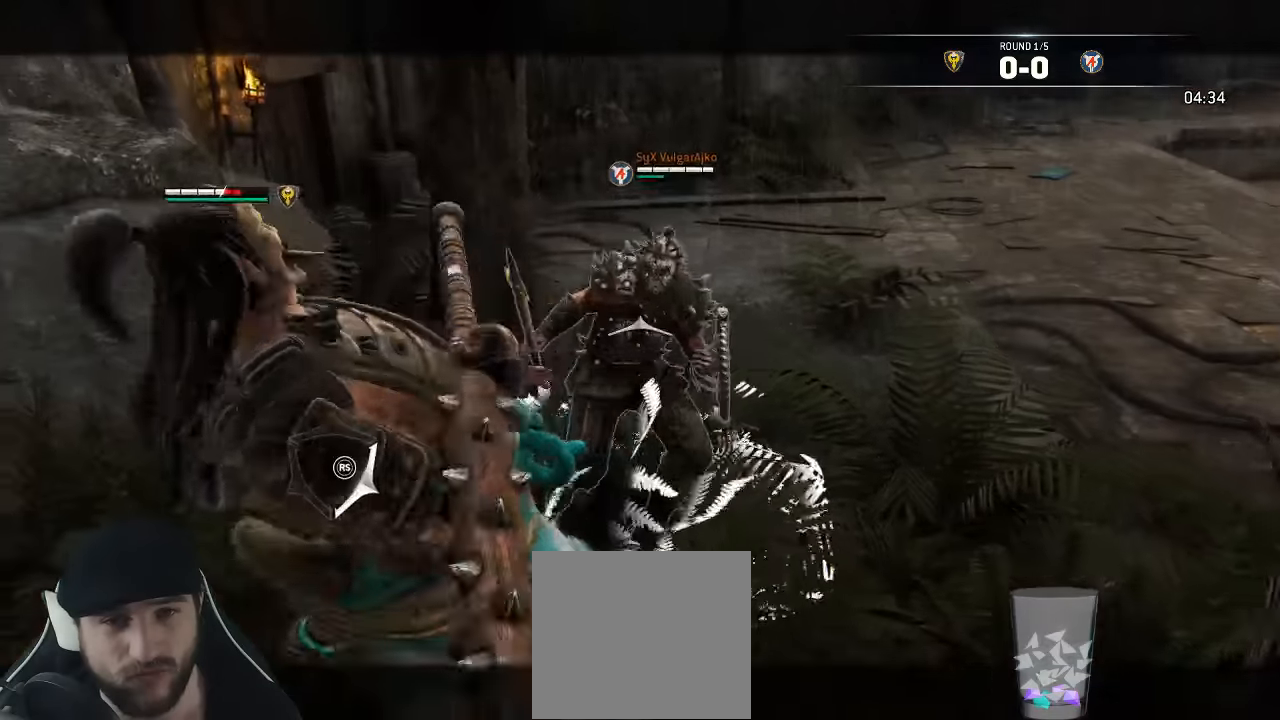
{"buttons": ["L2"], "left_stick": "up-right", "right_stick": "down-left", "events": [[216, "right_stick", "down-right"], [366, "right_stick", "down-left"], [383, "left_stick", "up-right"]]}
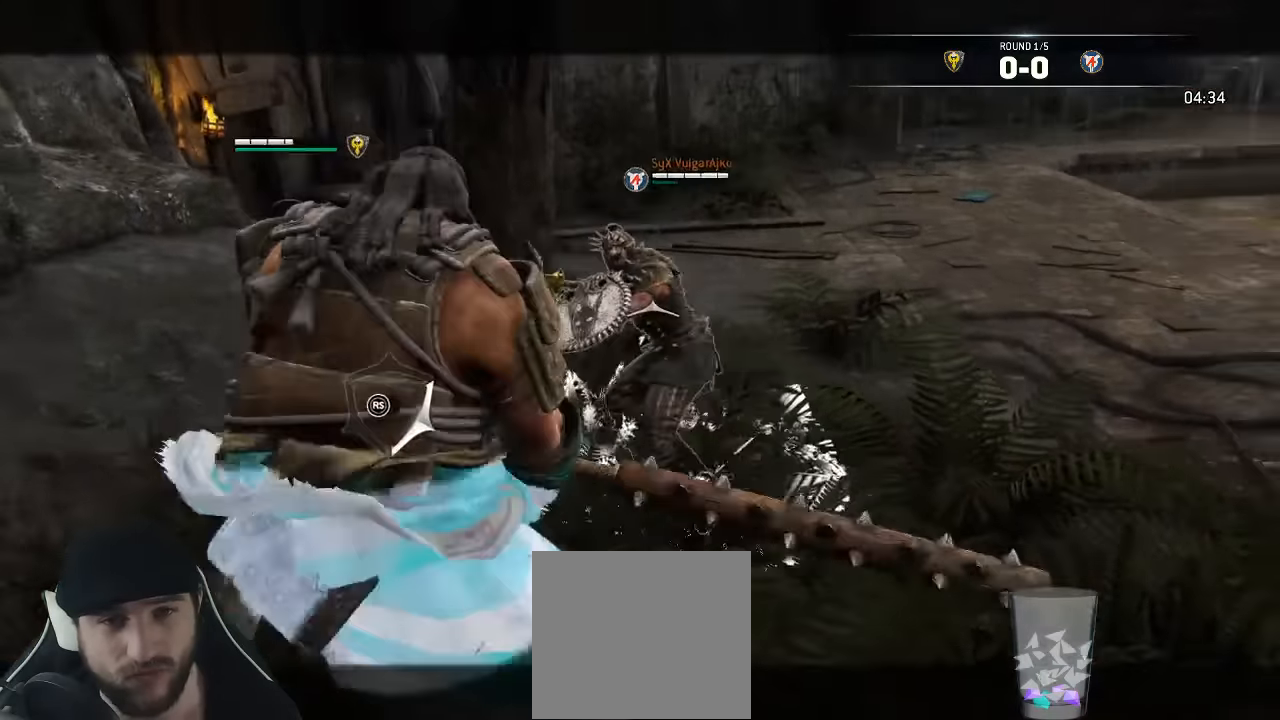
{"buttons": ["L3"], "left_stick": "right", "right_stick": "center"}
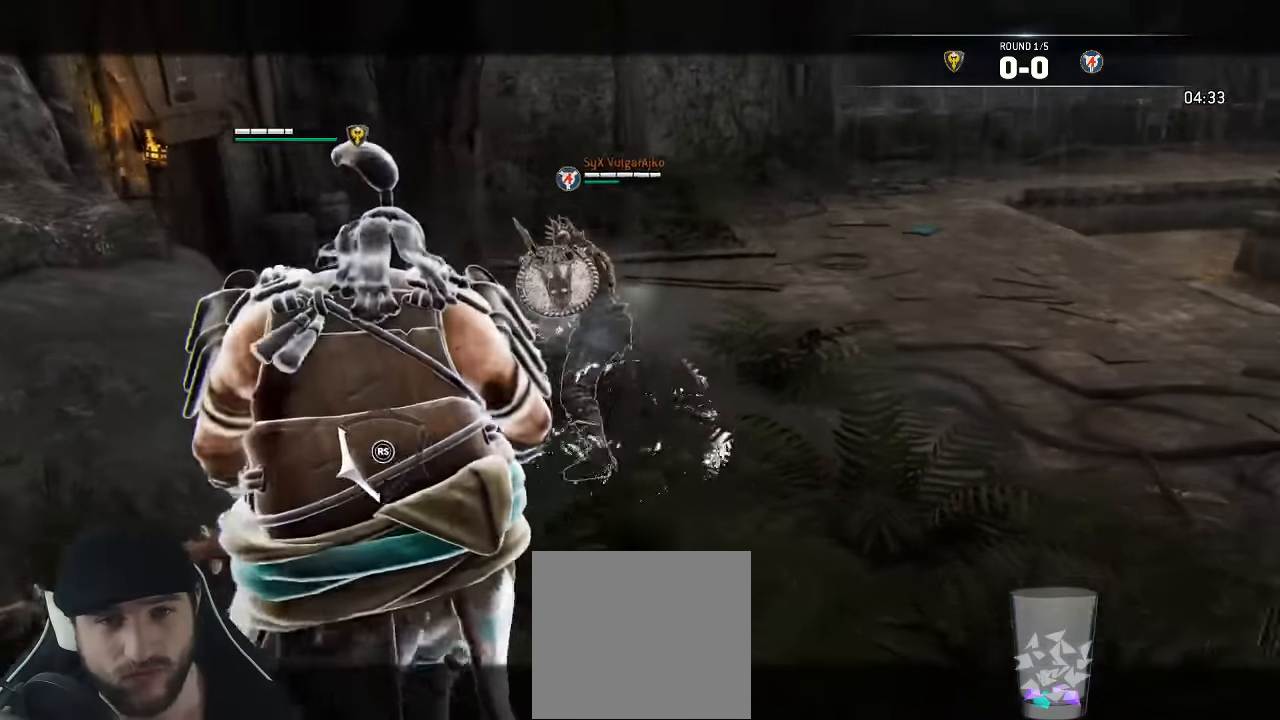
{"buttons": ["L3"], "left_stick": "up-right", "right_stick": "center", "events": [[283, "left_stick", "up-right"]]}
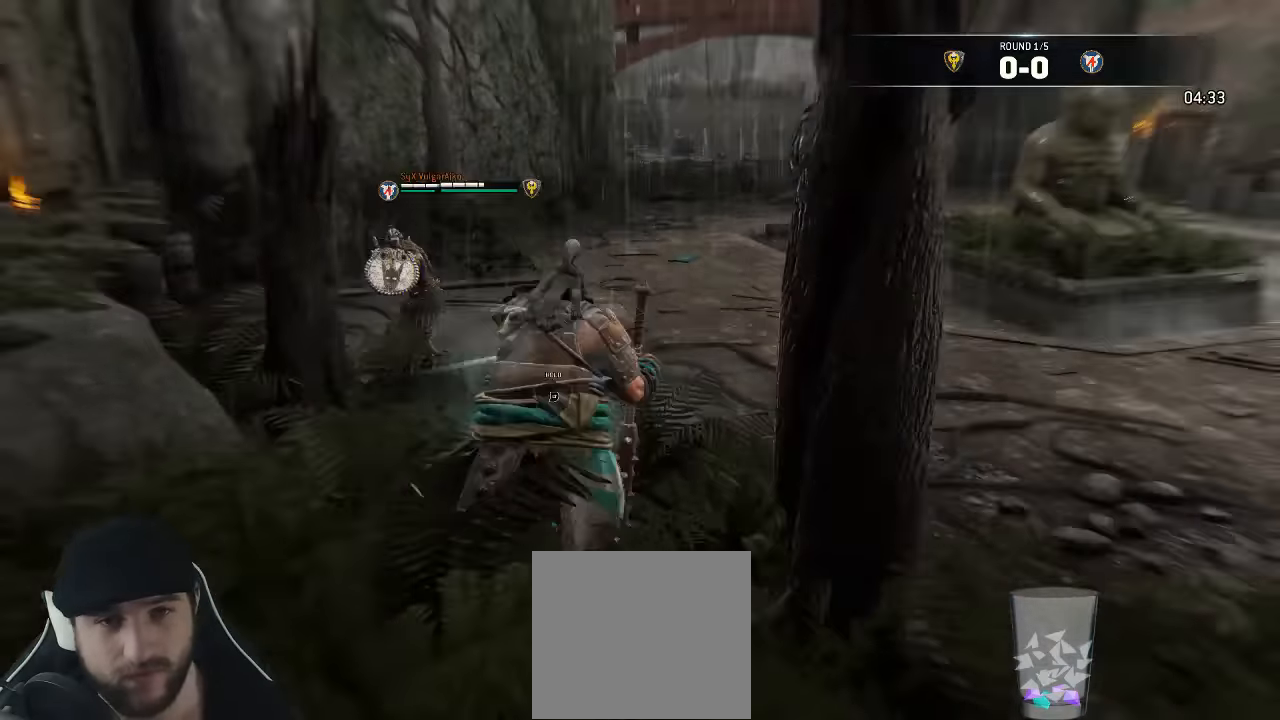
{"buttons": ["L3"], "left_stick": "right", "right_stick": "down-left"}
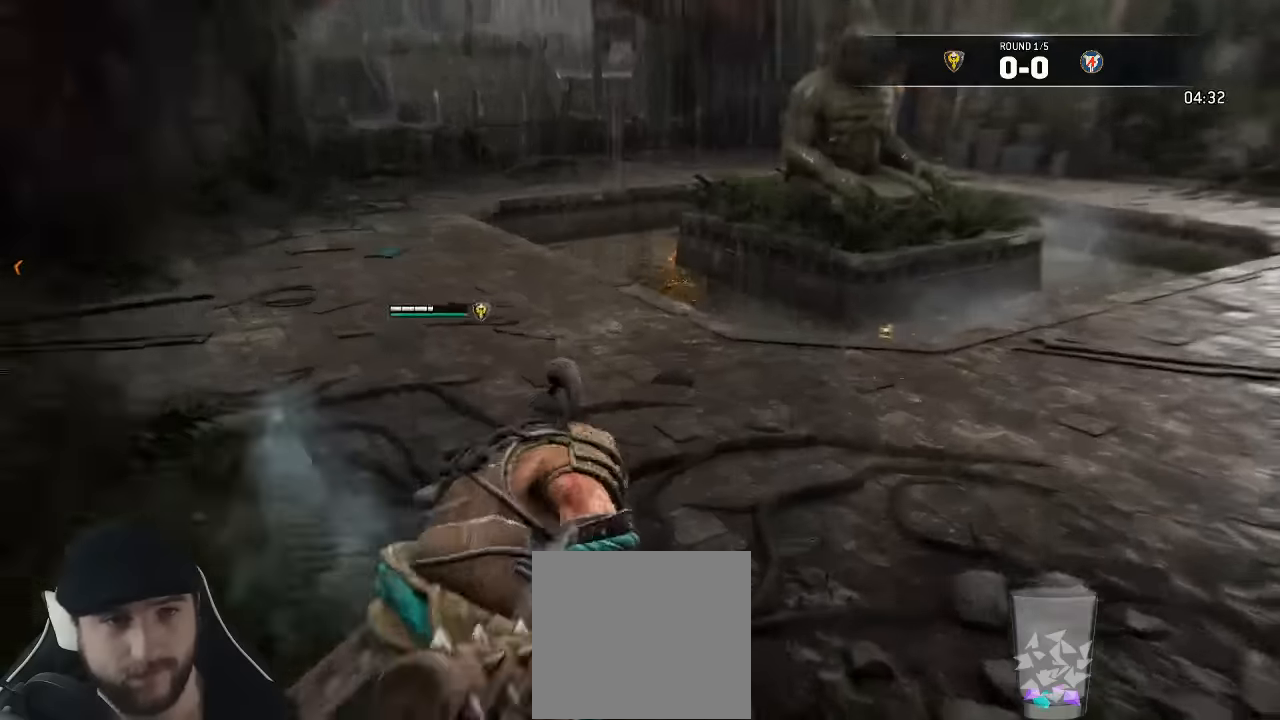
{"buttons": ["L3"], "left_stick": "right", "right_stick": "left", "events": [[50, "right_stick", "left"], [100, "left_stick", "down-right"], [300, "left_stick", "right"]]}
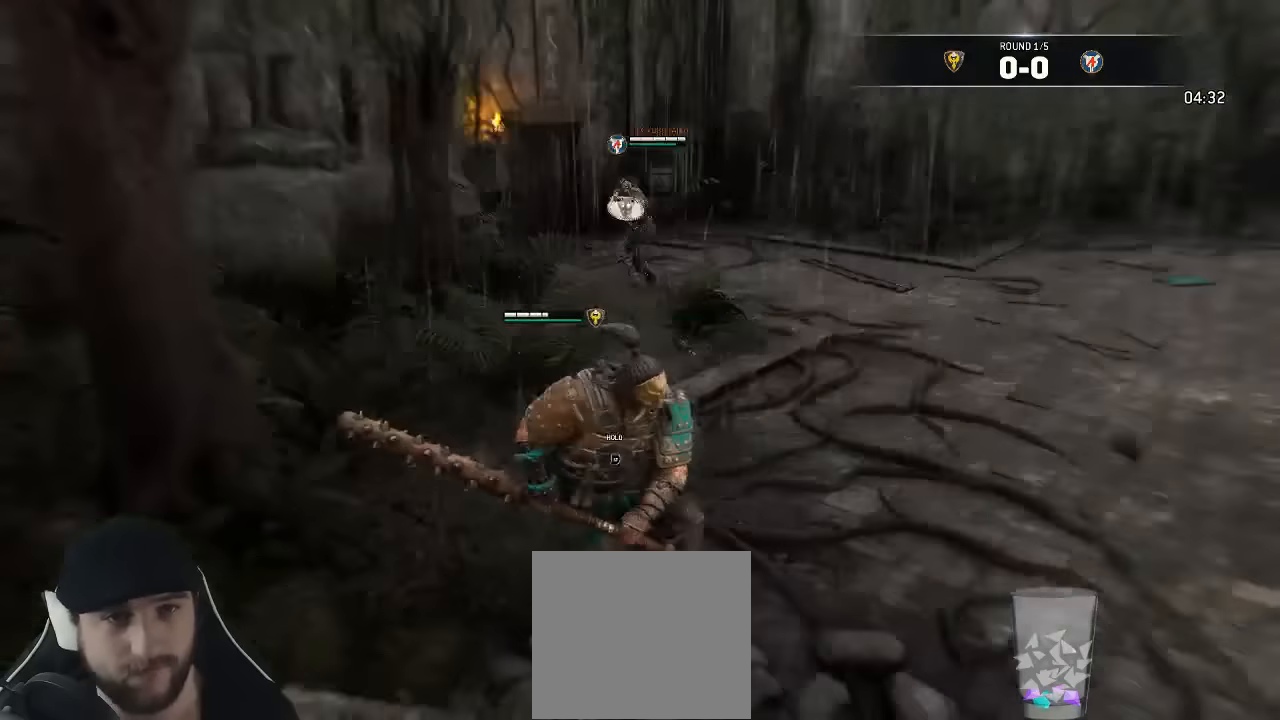
{"buttons": ["L3"], "left_stick": "up-right", "right_stick": "center", "events": [[33, "right_stick", "center"], [283, "left_stick", "up-right"]]}
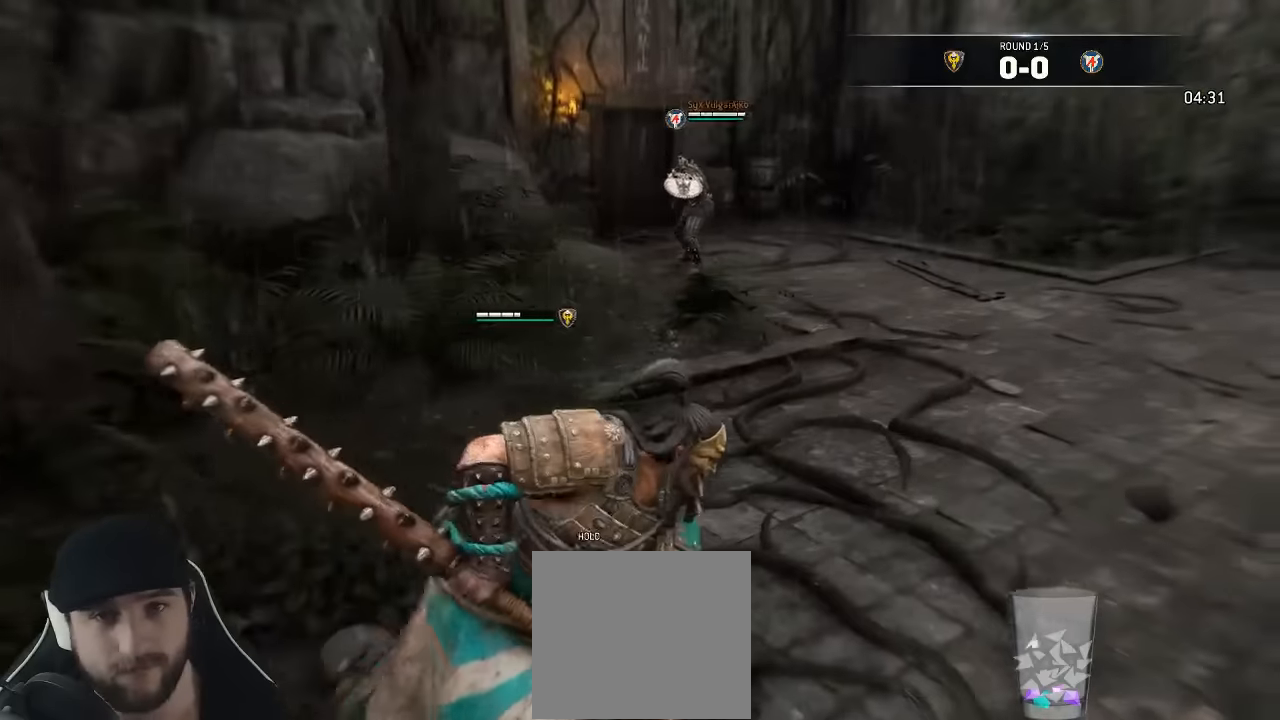
{"buttons": ["L3"], "left_stick": "up", "right_stick": "center", "events": [[233, "left_stick", "up"]]}
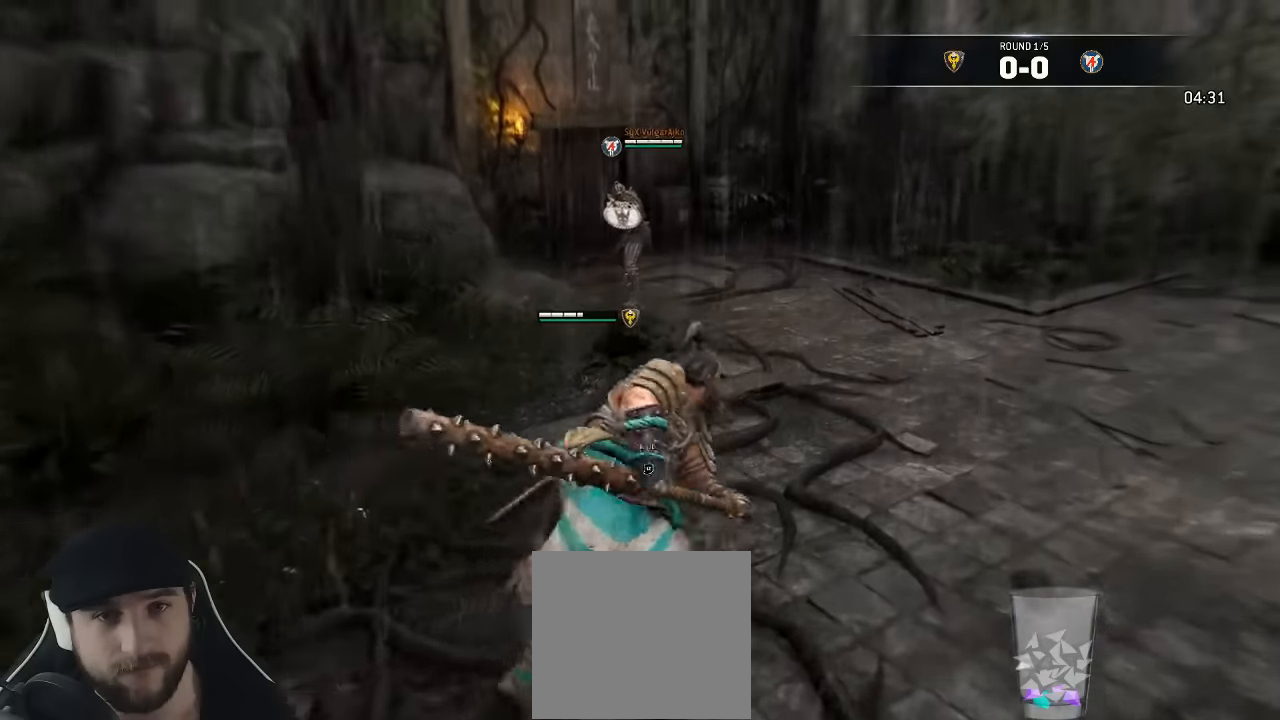
{"buttons": ["L2", "L3"], "left_stick": "down-left", "right_stick": "center", "events": [[183, "left_stick", "up-left"], [267, "L2", "down"], [483, "left_stick", "down-left"]]}
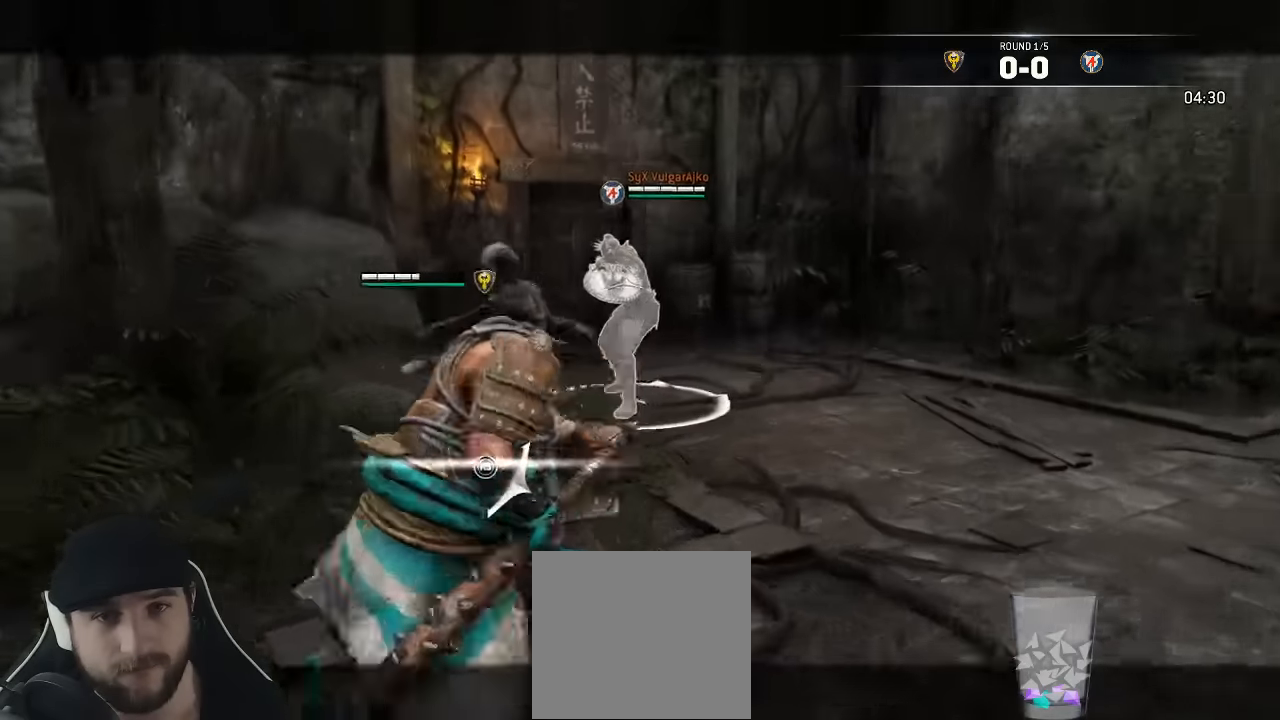
{"buttons": ["L2"], "left_stick": "down-left", "right_stick": "center", "events": [[267, "L3", "up"]]}
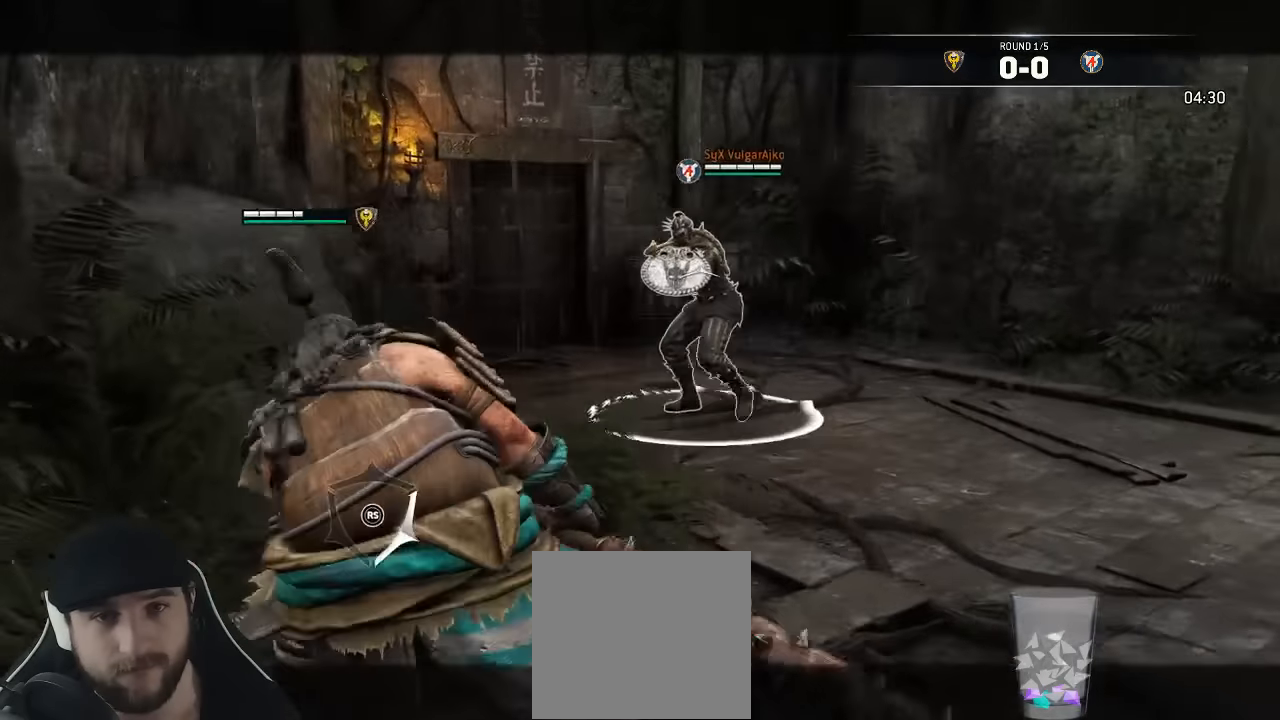
{"buttons": ["L3"], "left_stick": "down-right", "right_stick": "center"}
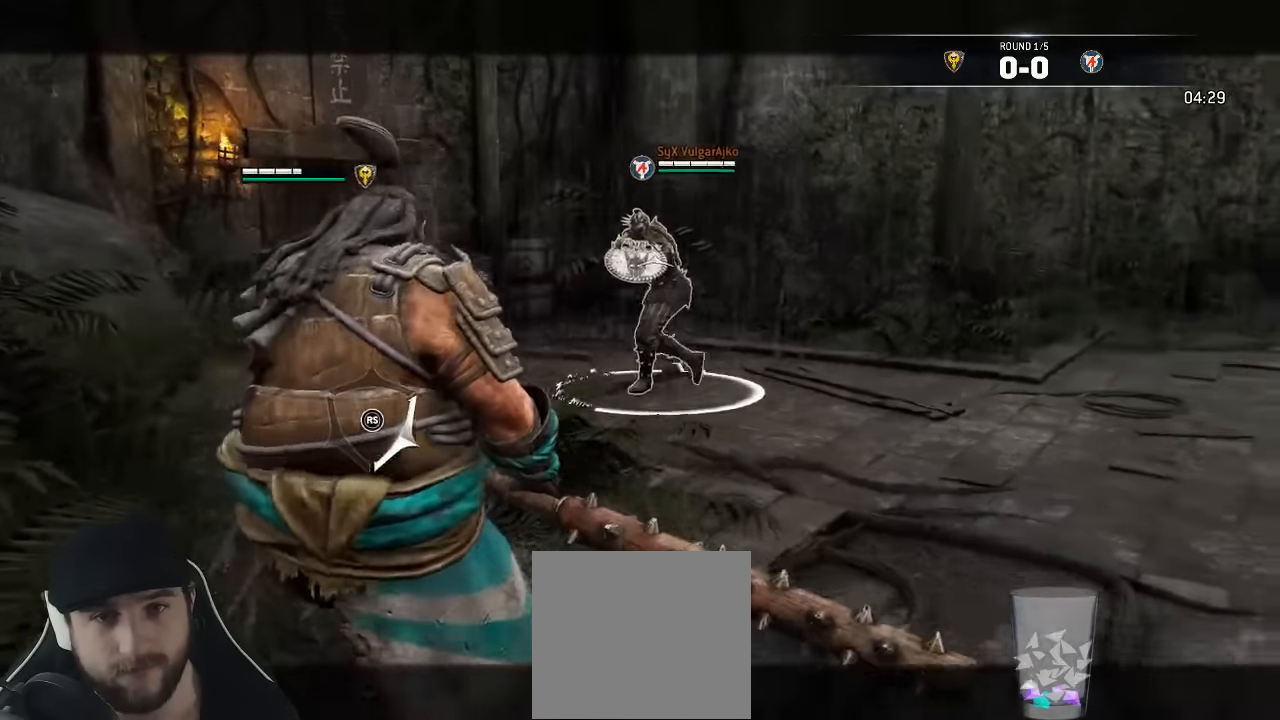
{"buttons": ["L3"], "left_stick": "up-right", "right_stick": "center", "events": [[67, "left_stick", "up-right"]]}
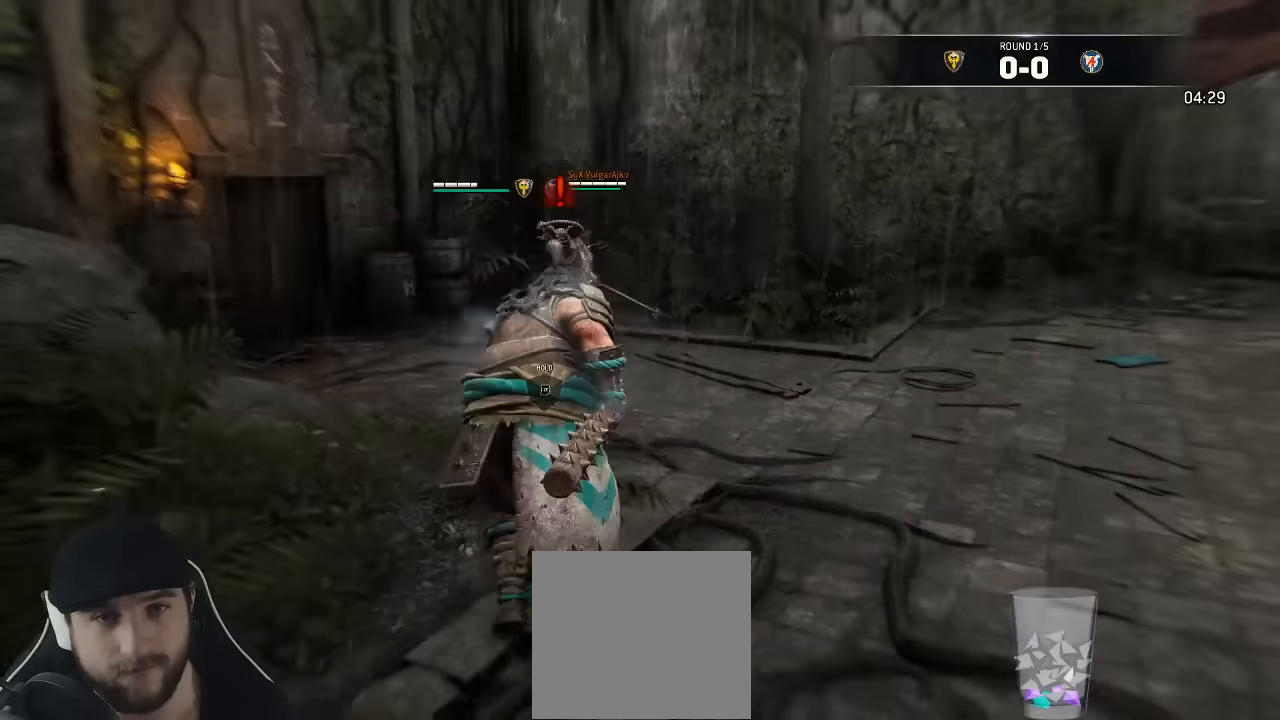
{"buttons": ["L3"], "left_stick": "down", "right_stick": "center", "events": [[167, "left_stick", "down-right"], [433, "left_stick", "down"]]}
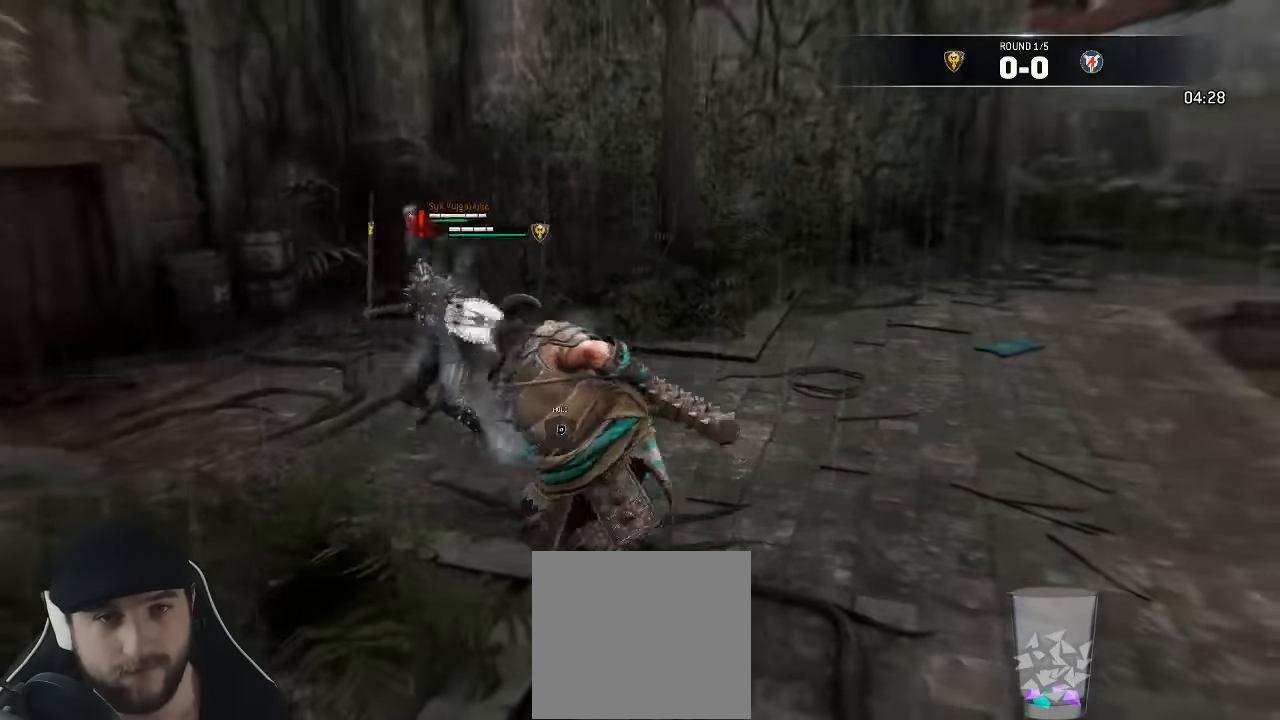
{"buttons": ["L2", "L3", "R3"], "left_stick": "left", "right_stick": "up-left", "events": [[317, "L2", "down"], [383, "right_stick", "up-left"], [417, "R3", "down"], [450, "left_stick", "left"]]}
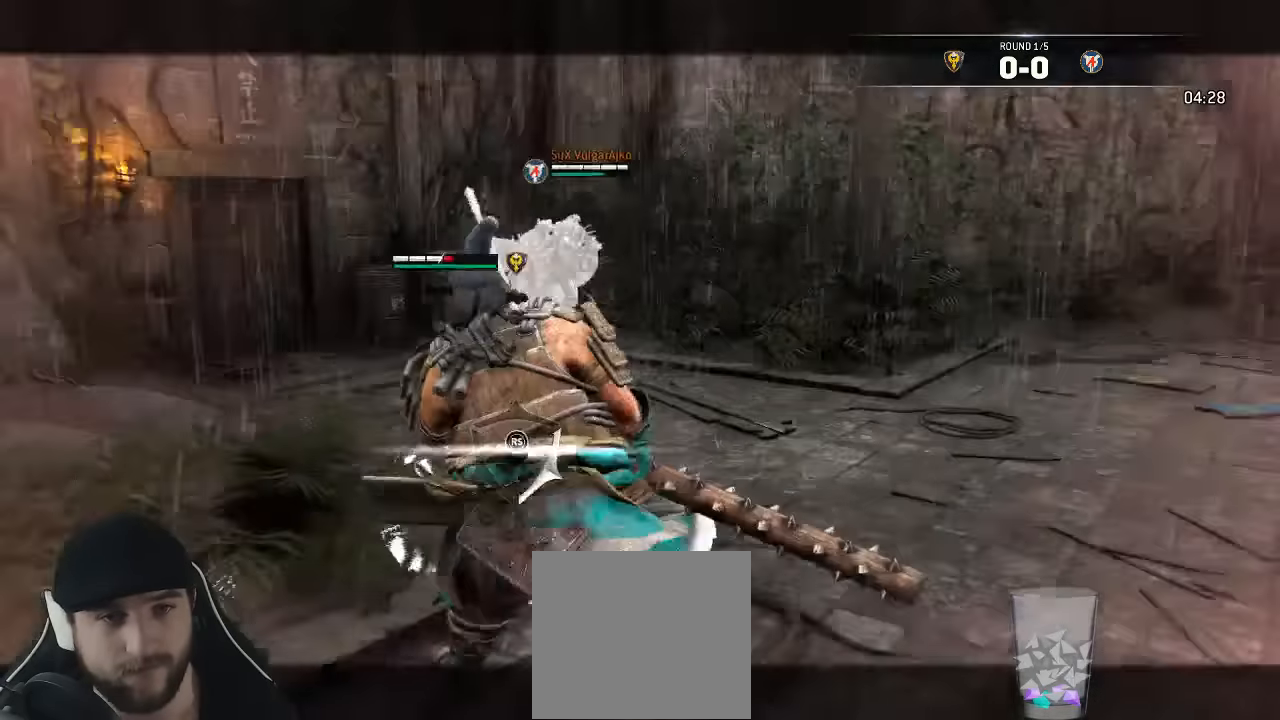
{"buttons": ["L2"], "left_stick": "up-left", "right_stick": "left", "events": [[100, "left_stick", "up"], [150, "R3", "up"], [166, "L3", "up"], [166, "right_stick", "center"], [416, "right_stick", "left"], [466, "left_stick", "up-left"]]}
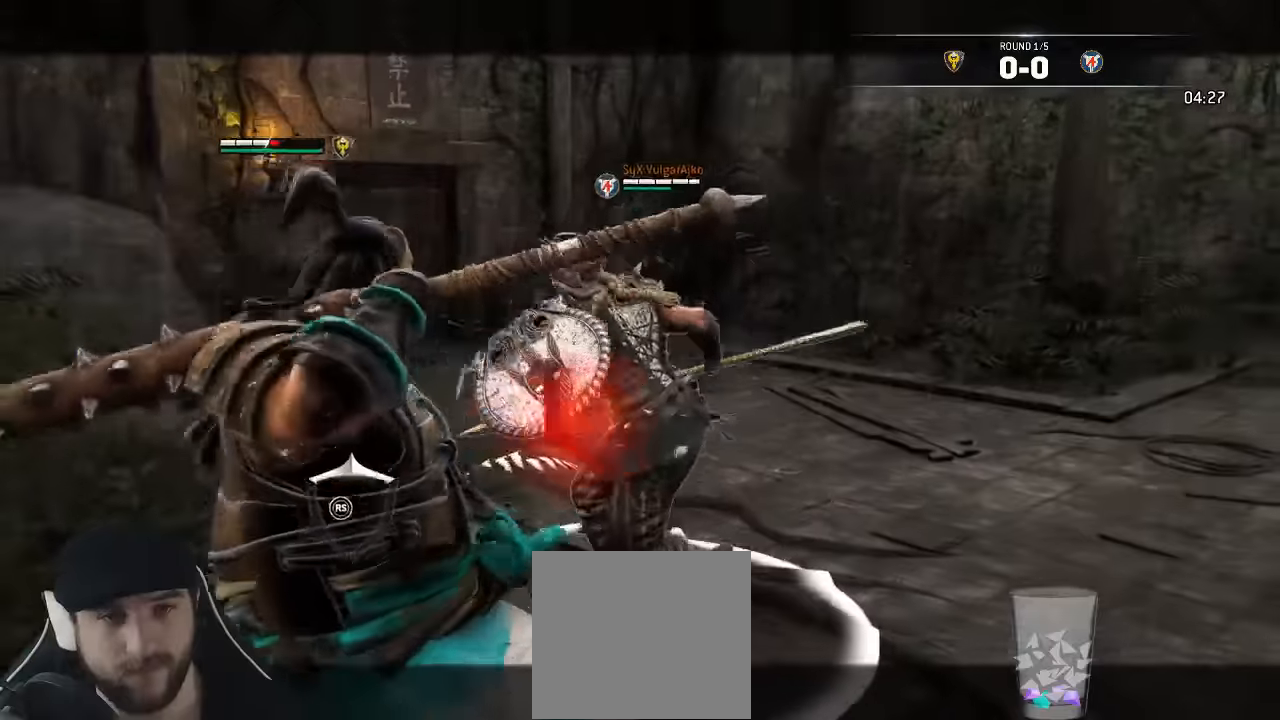
{"buttons": ["L2"], "left_stick": "up-left", "right_stick": "center", "events": [[16, "R3", "down"], [33, "left_stick", "left"], [250, "R3", "up"], [283, "left_stick", "up-left"], [300, "right_stick", "center"]]}
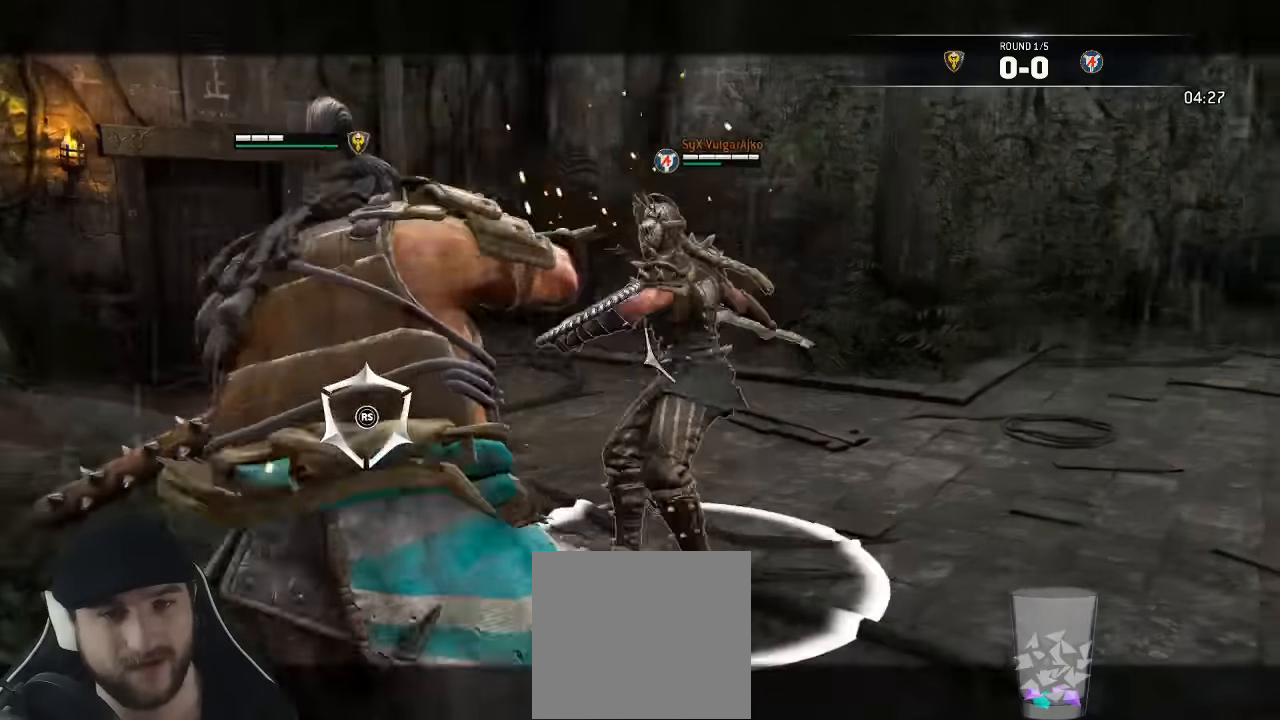
{"buttons": ["L3"], "left_stick": "down", "right_stick": "center", "events": [[116, "left_stick", "down"], [133, "L2", "up"], [316, "L3", "down"]]}
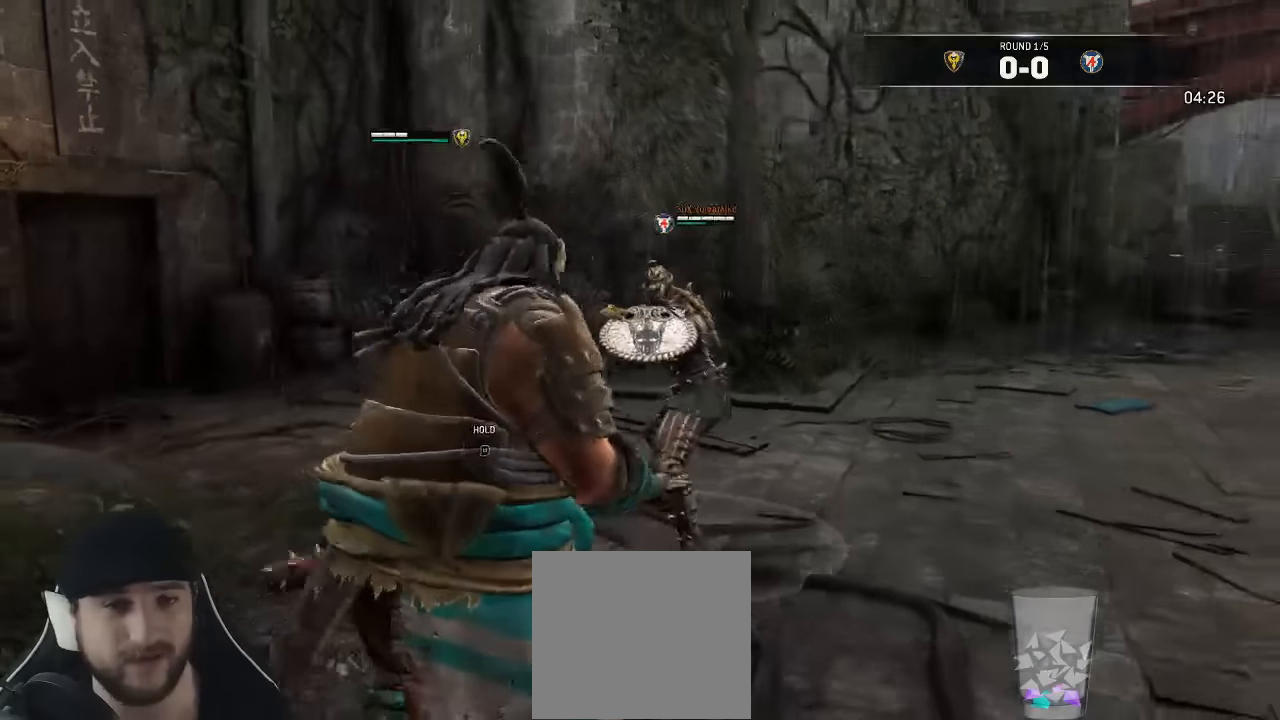
{"buttons": ["L3"], "left_stick": "down-right", "right_stick": "down-left", "events": [[333, "right_stick", "down-left"], [366, "left_stick", "down-right"]]}
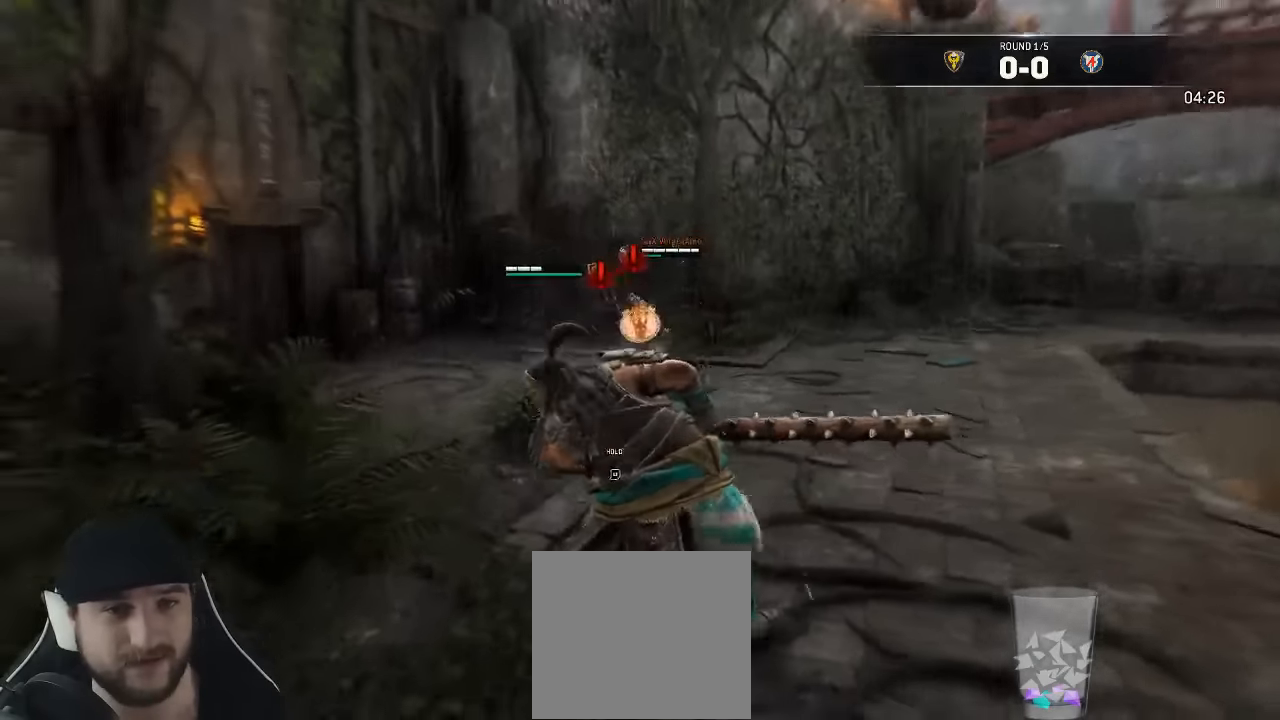
{"buttons": ["L3"], "left_stick": "up-right", "right_stick": "center", "events": [[33, "right_stick", "center"], [433, "left_stick", "up-right"]]}